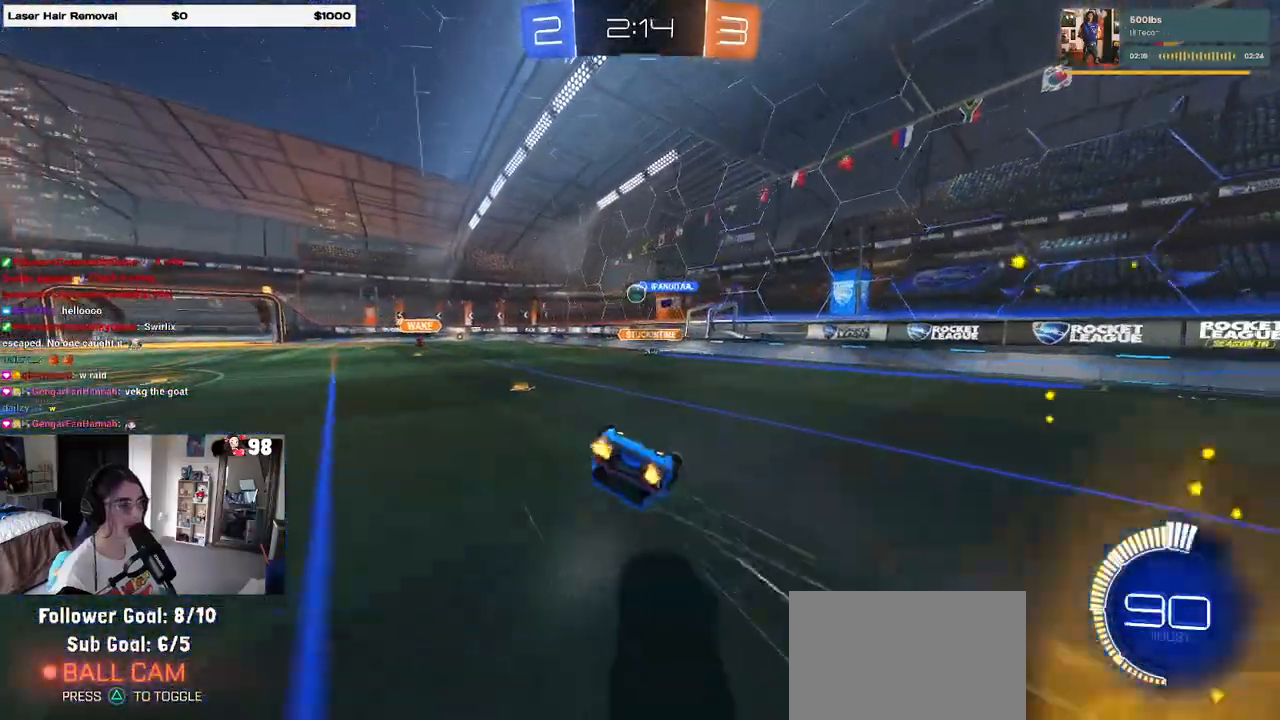
Gameplay with a controller (PlayStation layout); each line is a JSON object with the inputs held at the frame after it. "events" lists button and stick changes between this image and that frame as [ms after this image, input, new state], when the widget could be followed in between.
{"buttons": ["R2"], "left_stick": "center", "right_stick": "center", "events": [[467, "SQUARE", "up"], [500, "left_stick", "center"]]}
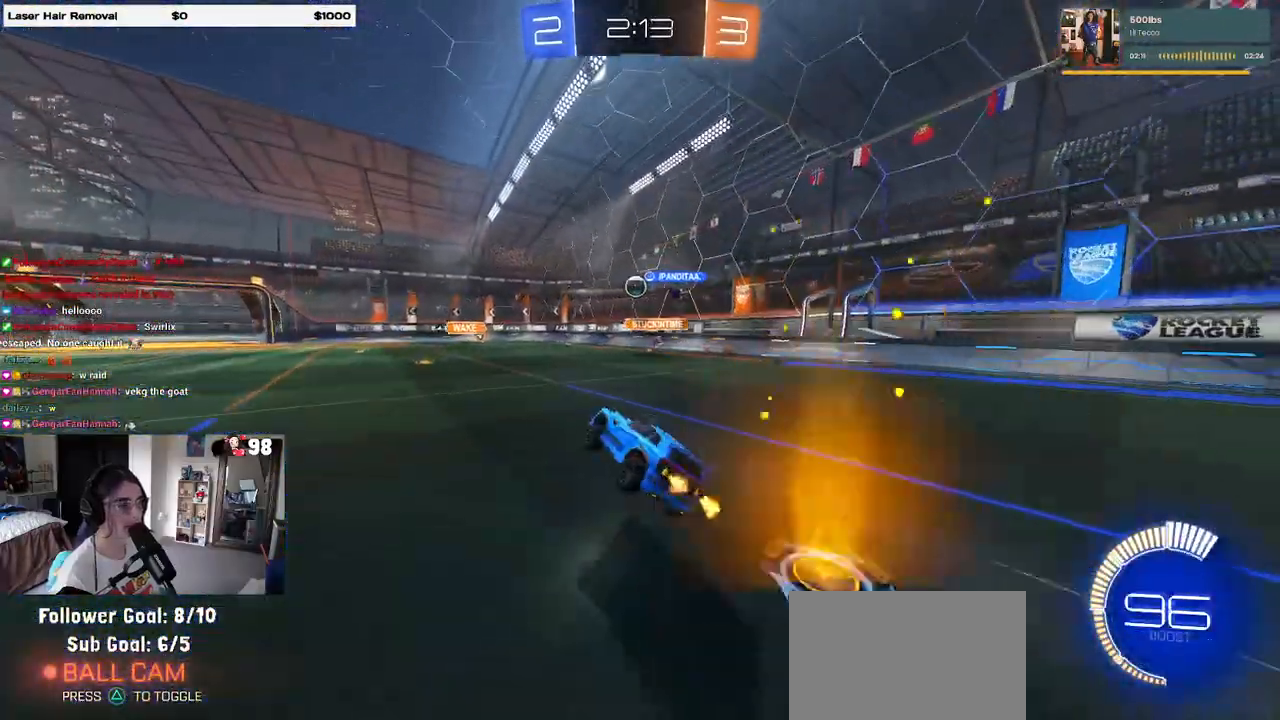
{"buttons": ["R2"], "left_stick": "center", "right_stick": "center", "events": [[300, "R2", "up"], [350, "L2", "down"], [483, "R2", "down"], [500, "L2", "up"]]}
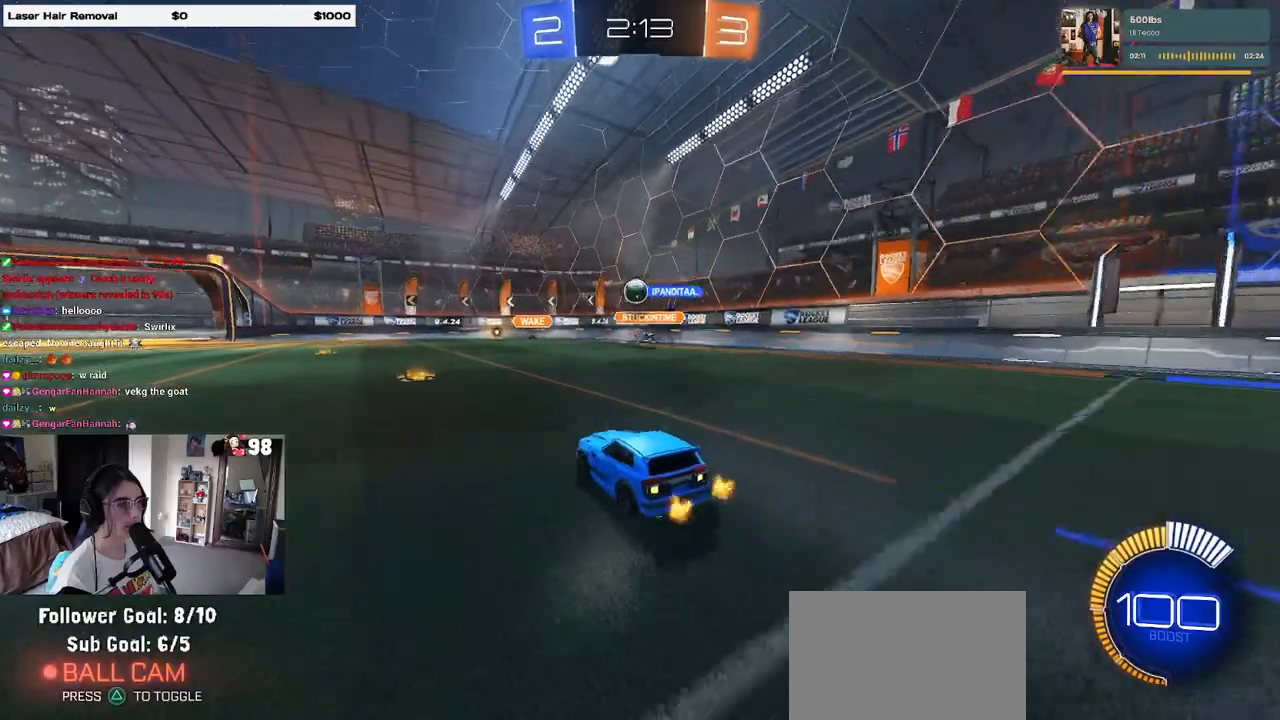
{"buttons": ["R2"], "left_stick": "center", "right_stick": "center", "events": []}
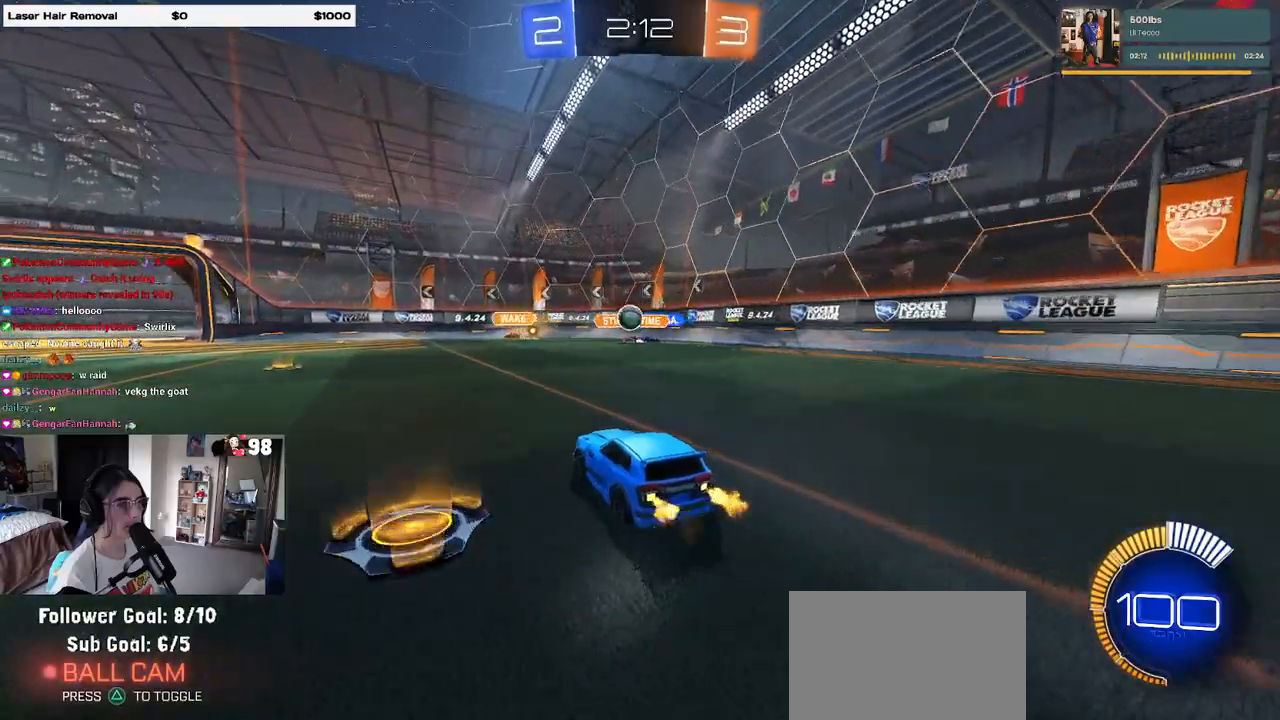
{"buttons": ["R2"], "left_stick": "center", "right_stick": "center", "events": [[117, "left_stick", "left"], [317, "left_stick", "center"]]}
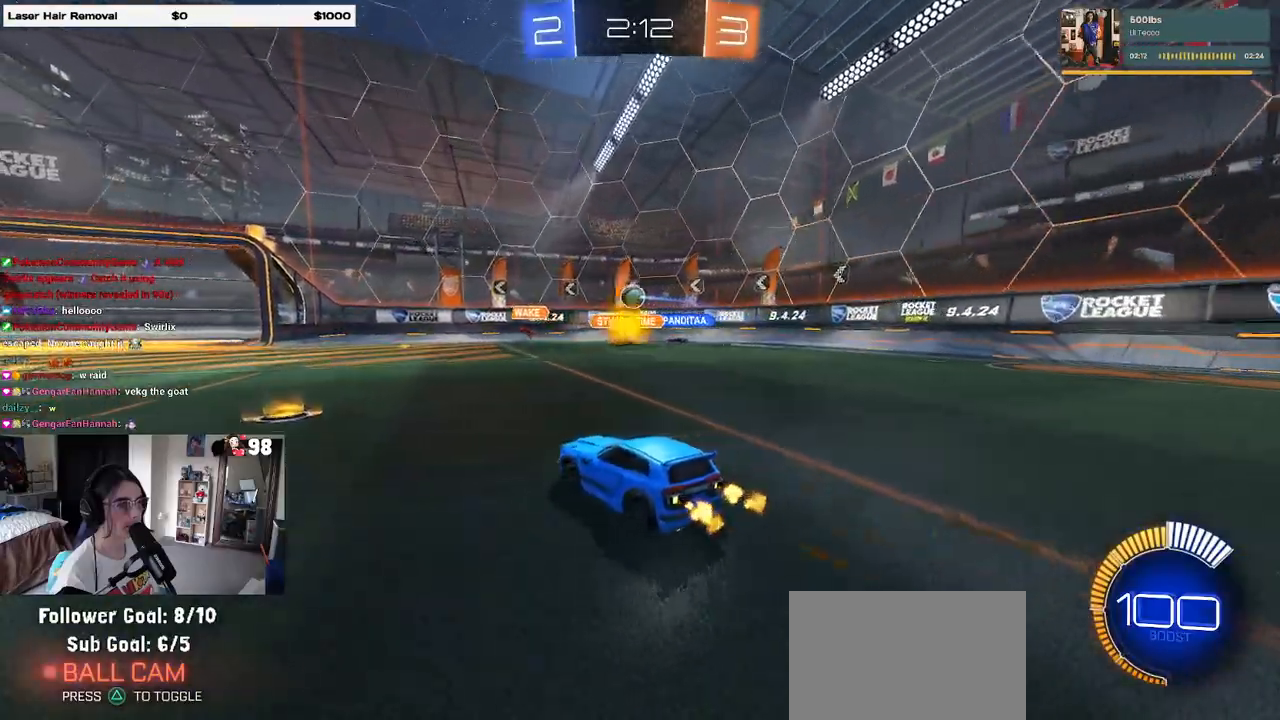
{"buttons": ["R2"], "left_stick": "left", "right_stick": "center", "events": [[217, "L2", "down"], [217, "R2", "up"], [383, "R2", "down"], [450, "L2", "up"], [450, "left_stick", "left"]]}
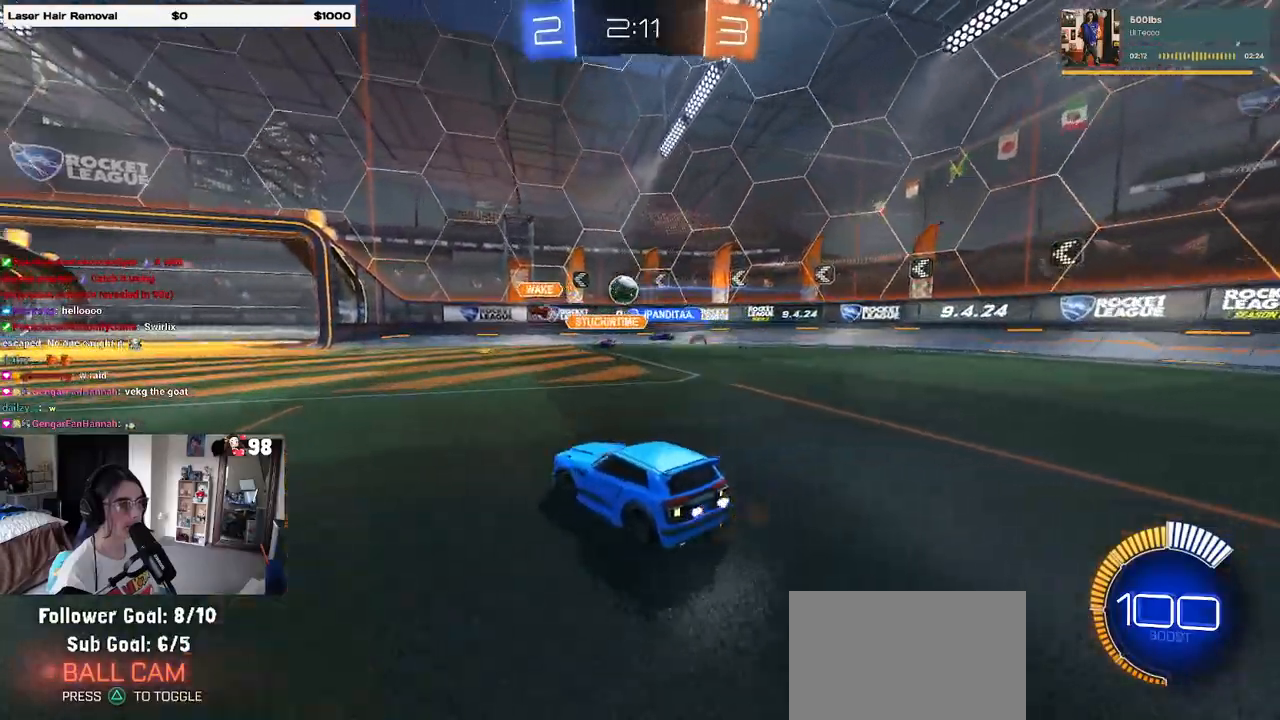
{"buttons": ["R2"], "left_stick": "center", "right_stick": "center", "events": [[333, "left_stick", "center"]]}
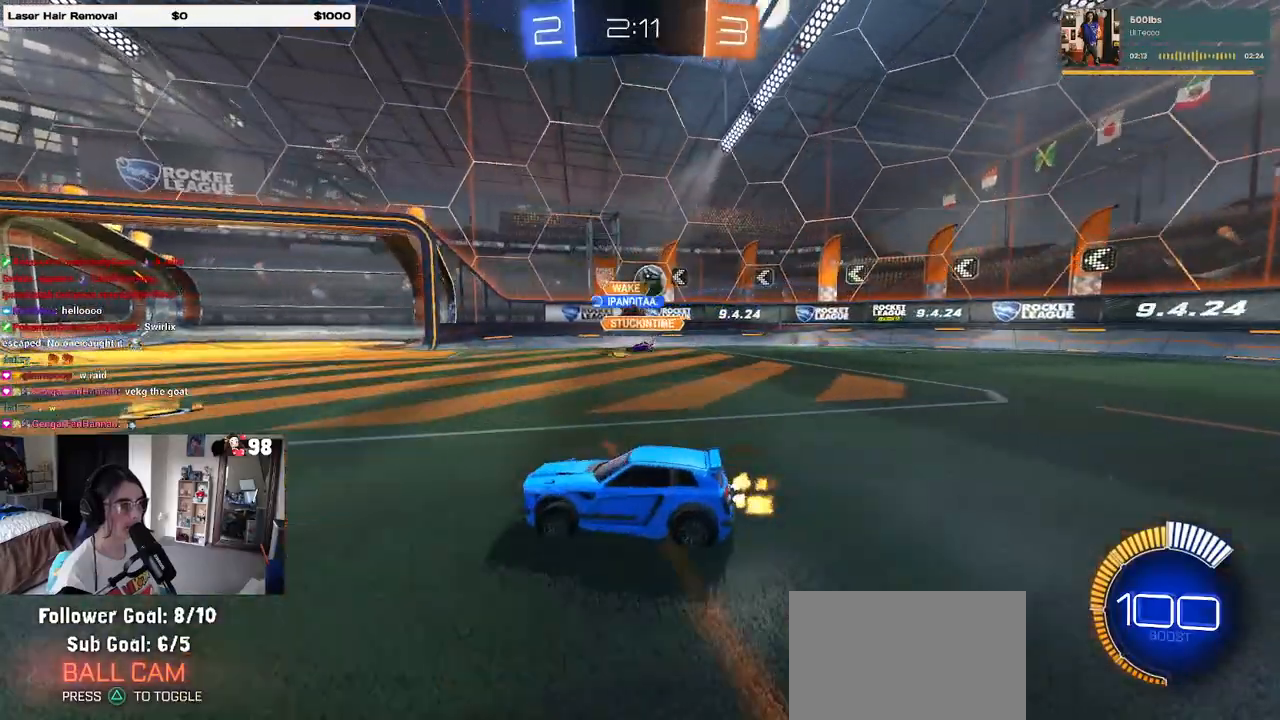
{"buttons": [], "left_stick": "right", "right_stick": "center", "events": [[167, "left_stick", "right"], [267, "SQUARE", "down"], [417, "SQUARE", "up"], [450, "R2", "up"]]}
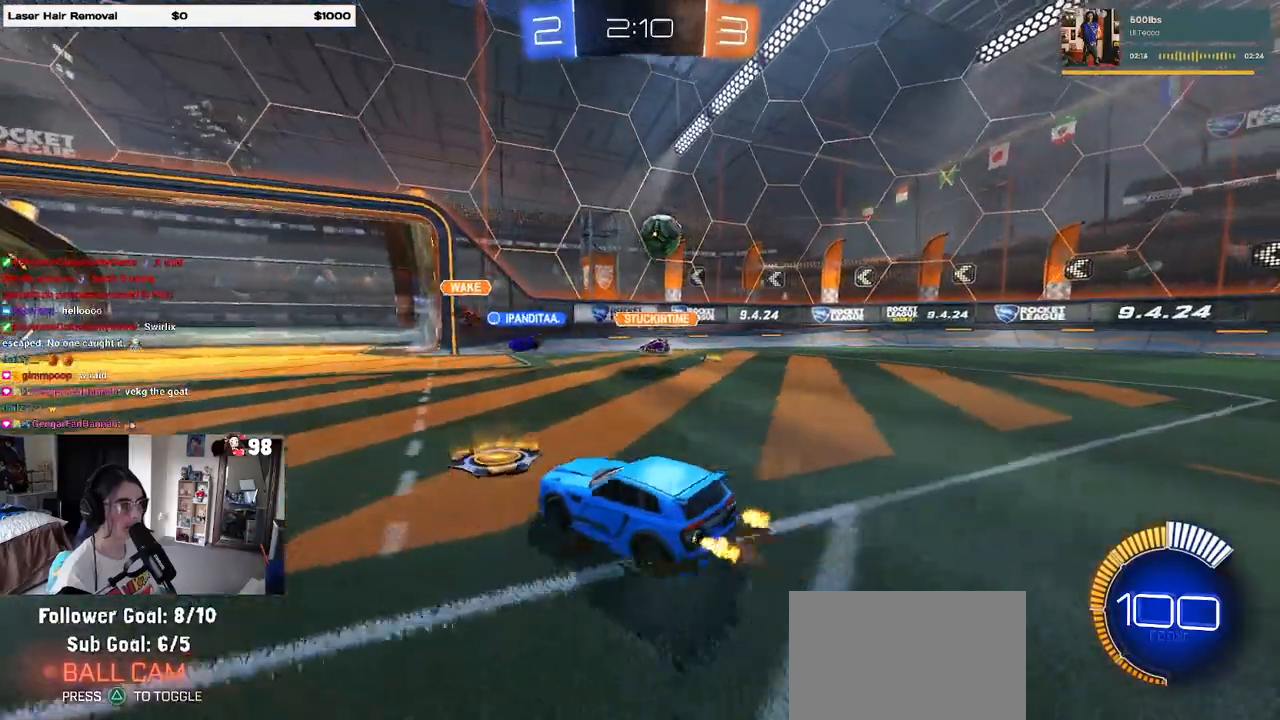
{"buttons": ["L2"], "left_stick": "down-left", "right_stick": "center", "events": [[17, "L2", "down"], [100, "R2", "down"], [183, "L2", "up"], [350, "L2", "down"], [350, "R2", "up"], [350, "left_stick", "center"], [450, "left_stick", "down-left"]]}
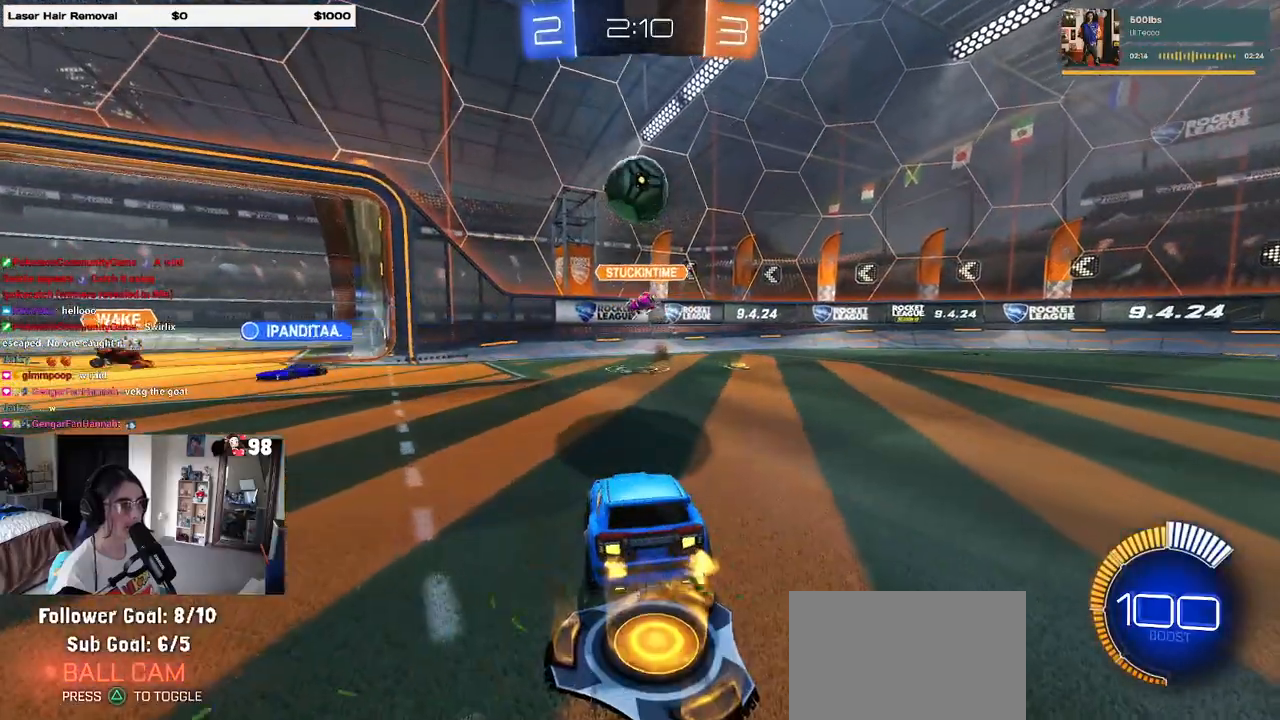
{"buttons": ["CROSS", "R1", "R2"], "left_stick": "down", "right_stick": "center", "events": [[83, "left_stick", "down-right"], [150, "L2", "up"], [183, "R2", "down"], [183, "left_stick", "center"], [317, "R1", "down"], [417, "left_stick", "down-right"], [450, "CROSS", "down"], [467, "left_stick", "down"]]}
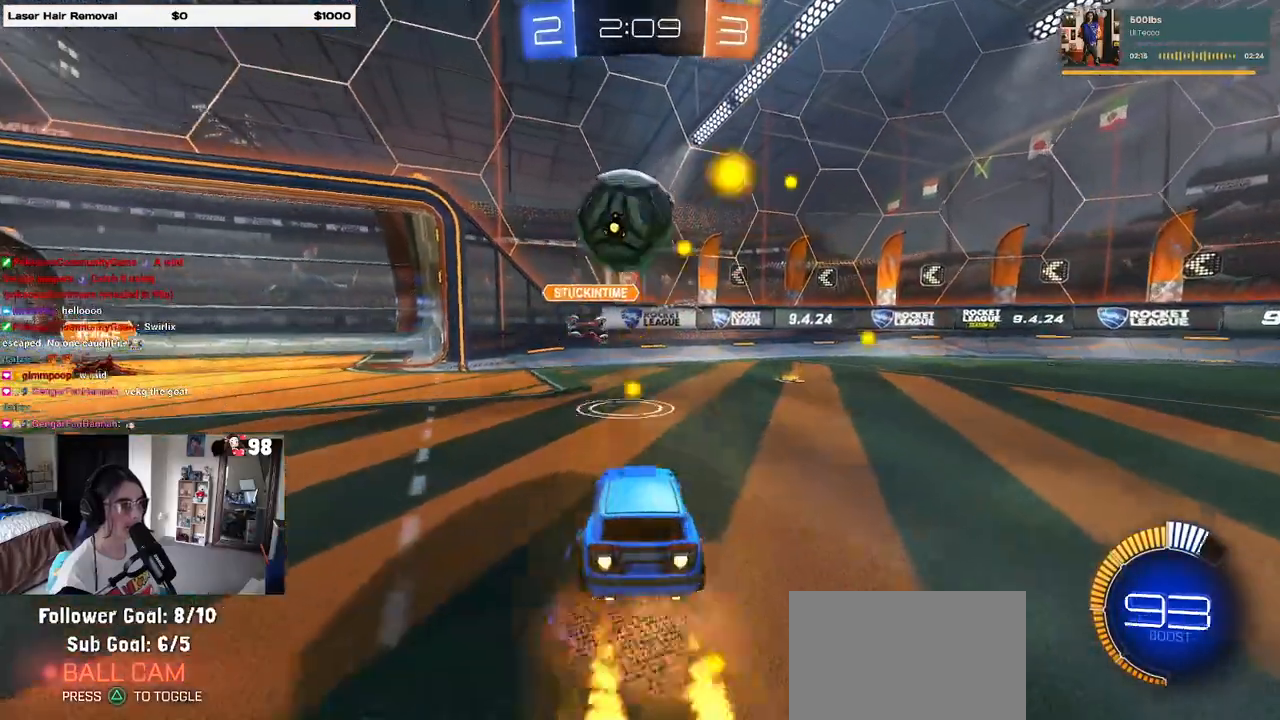
{"buttons": ["SQUARE", "R1", "R2"], "left_stick": "down-left", "right_stick": "center", "events": [[133, "left_stick", "center"], [183, "CROSS", "up"], [217, "left_stick", "up-left"], [250, "CROSS", "down"], [350, "SQUARE", "down"], [350, "left_stick", "down-left"], [383, "CROSS", "up"]]}
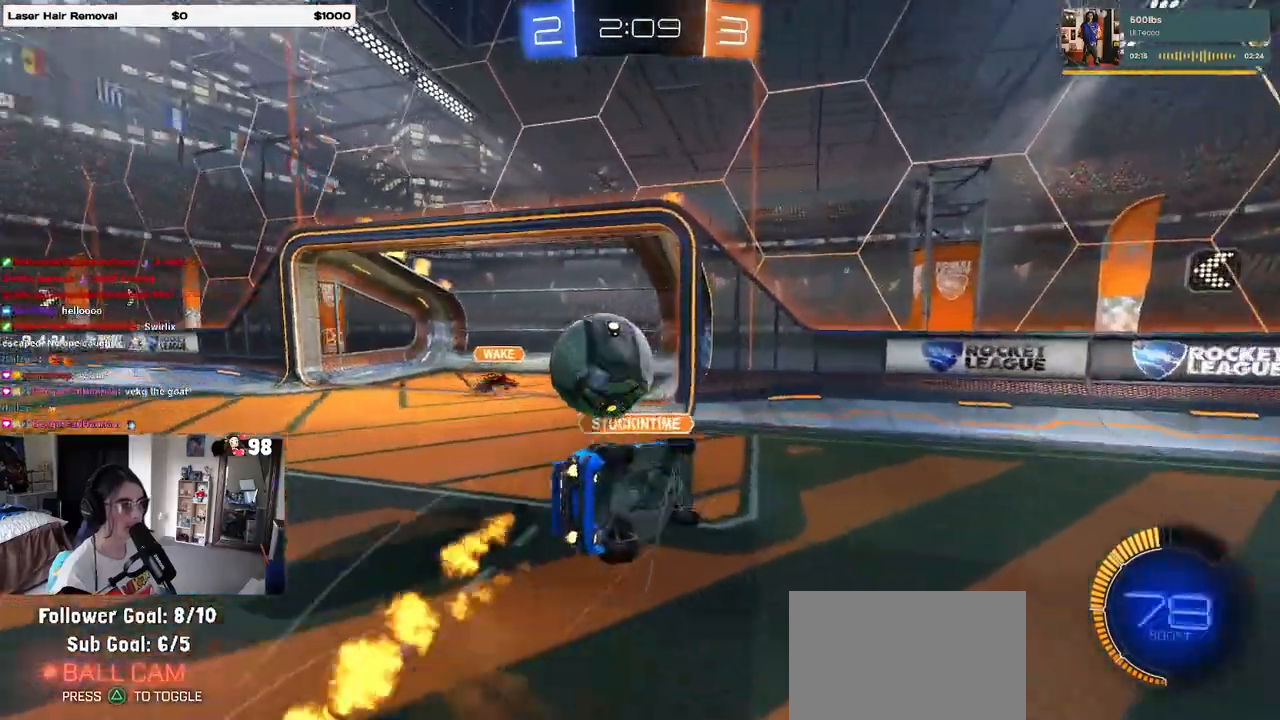
{"buttons": ["SQUARE", "R1", "R2"], "left_stick": "down-left", "right_stick": "center", "events": []}
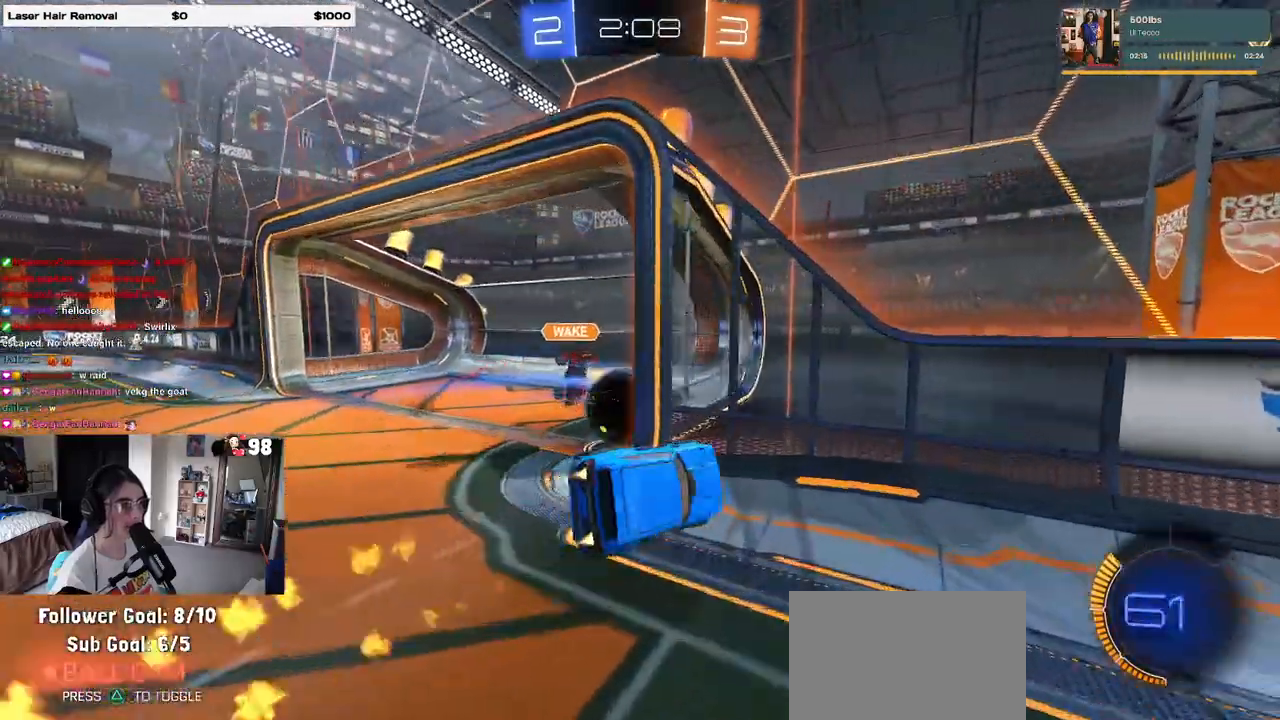
{"buttons": [], "left_stick": "center", "right_stick": "center", "events": [[117, "R1", "up"], [133, "SQUARE", "up"], [167, "left_stick", "center"], [250, "left_stick", "right"], [383, "R2", "up"], [483, "left_stick", "center"]]}
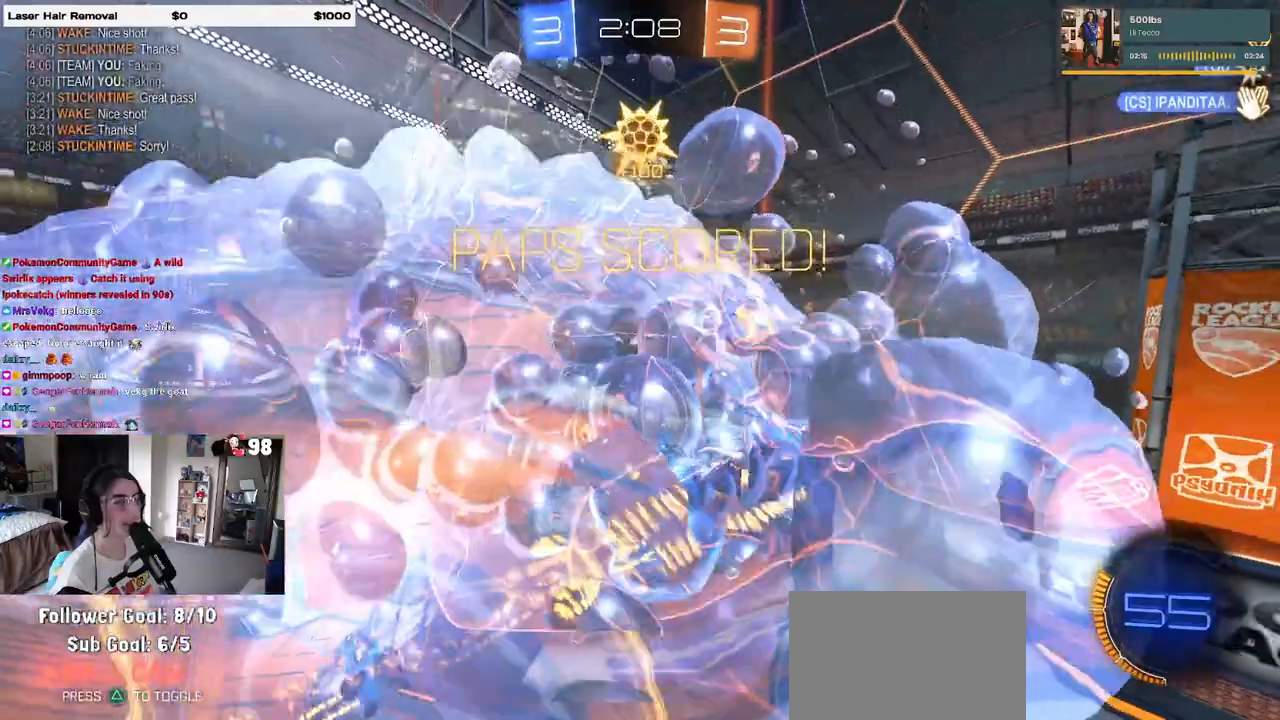
{"buttons": [], "left_stick": "center", "right_stick": "center", "events": []}
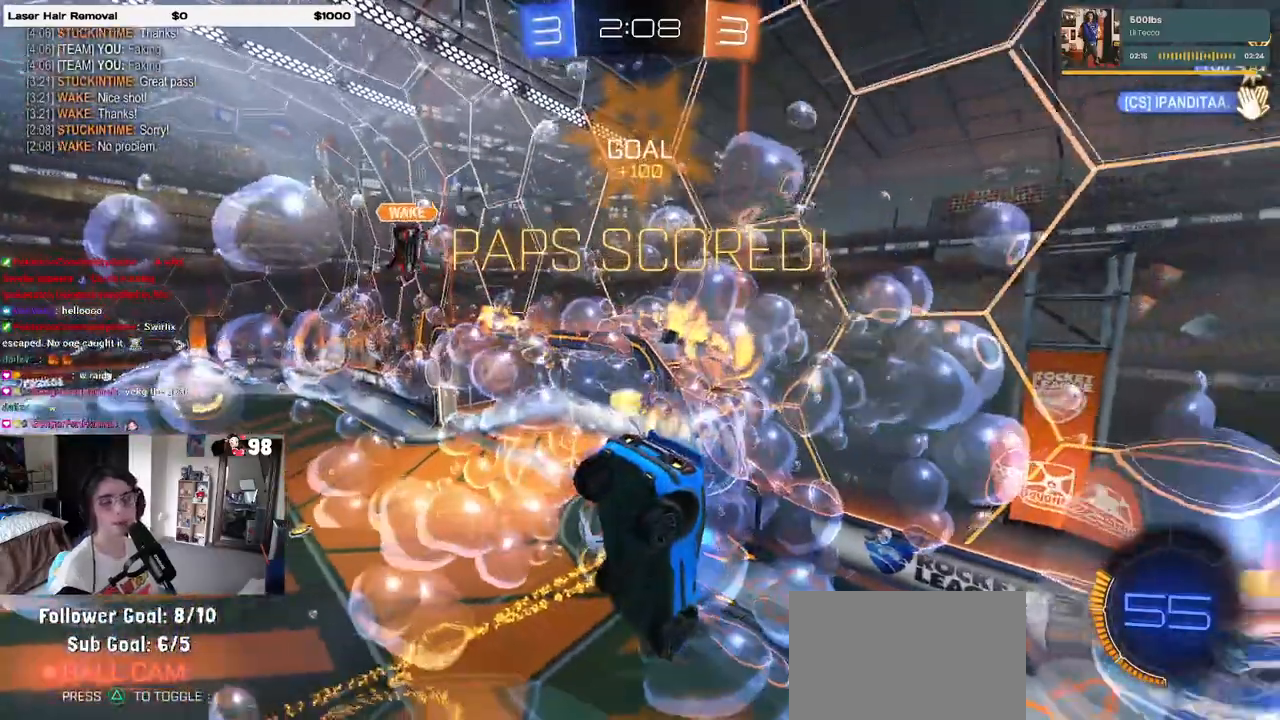
{"buttons": [], "left_stick": "center", "right_stick": "center", "events": [[350, "CROSS", "down"], [467, "CROSS", "up"]]}
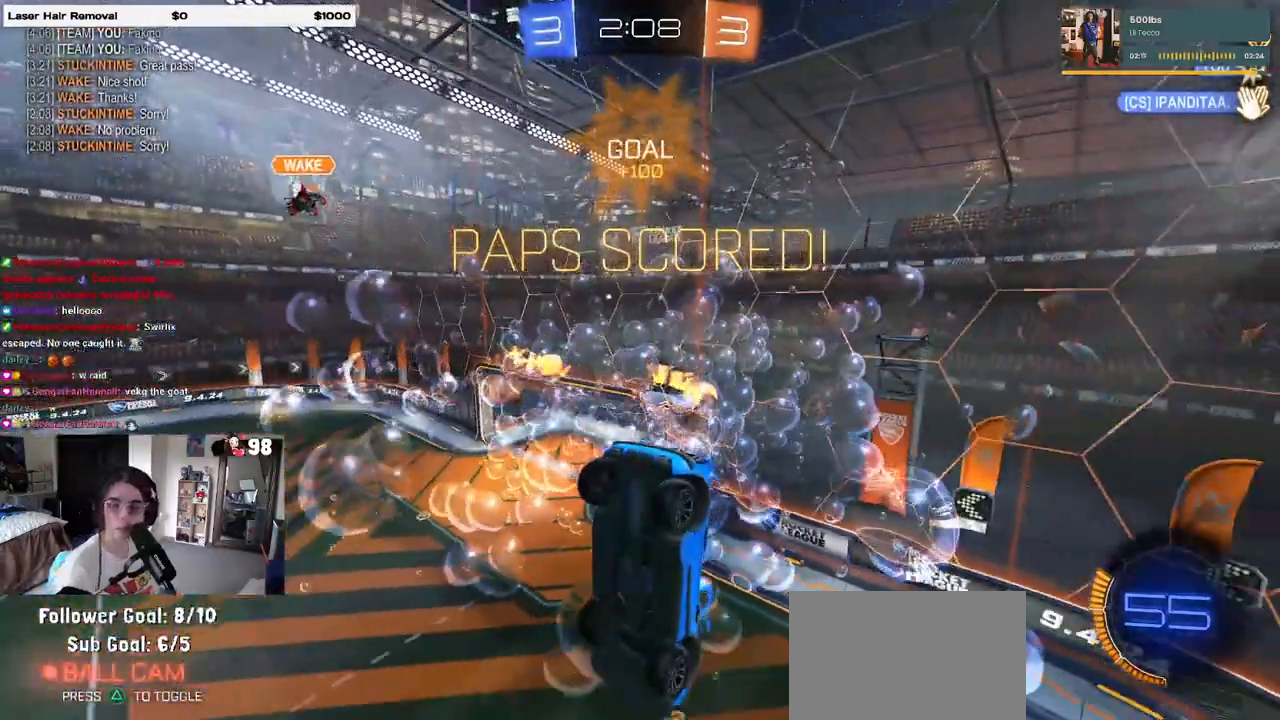
{"buttons": ["CROSS"], "left_stick": "center", "right_stick": "center", "events": [[50, "CROSS", "down"], [150, "CROSS", "up"], [233, "CROSS", "down"], [350, "CROSS", "up"], [417, "CROSS", "down"]]}
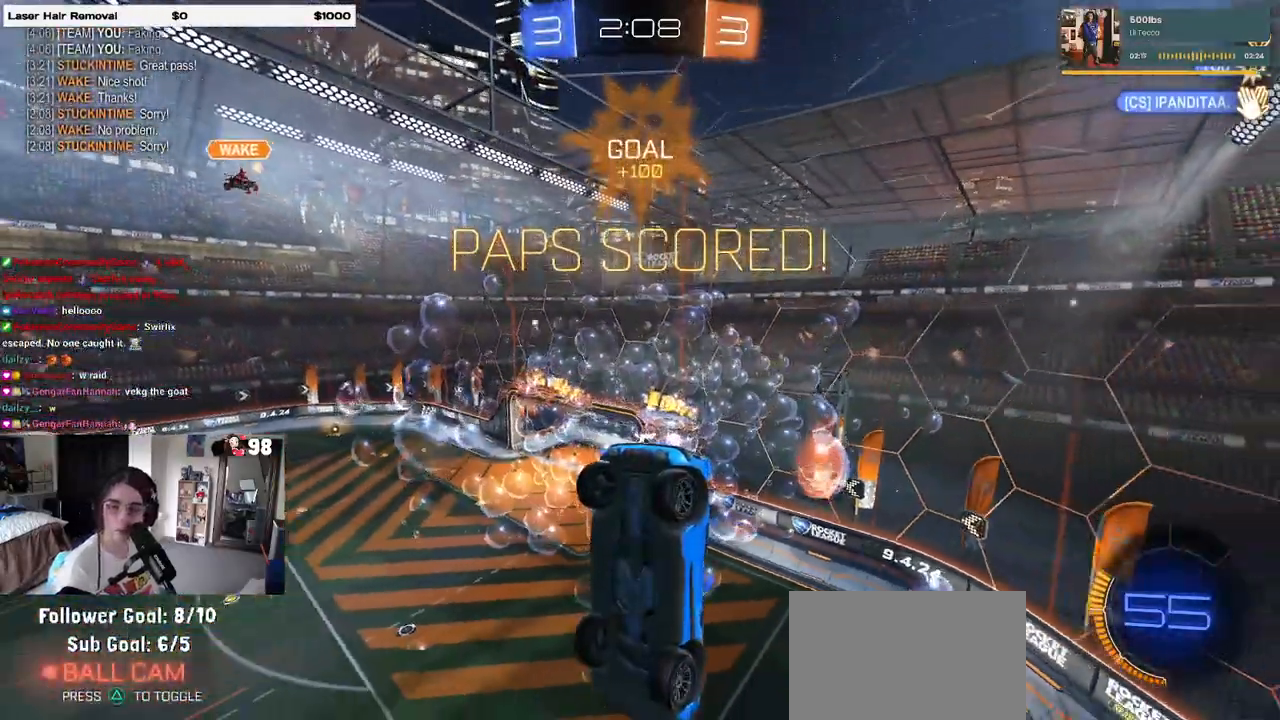
{"buttons": [], "left_stick": "center", "right_stick": "center", "events": [[33, "CROSS", "up"], [100, "CROSS", "down"], [217, "CROSS", "up"], [267, "CROSS", "down"], [367, "CROSS", "up"]]}
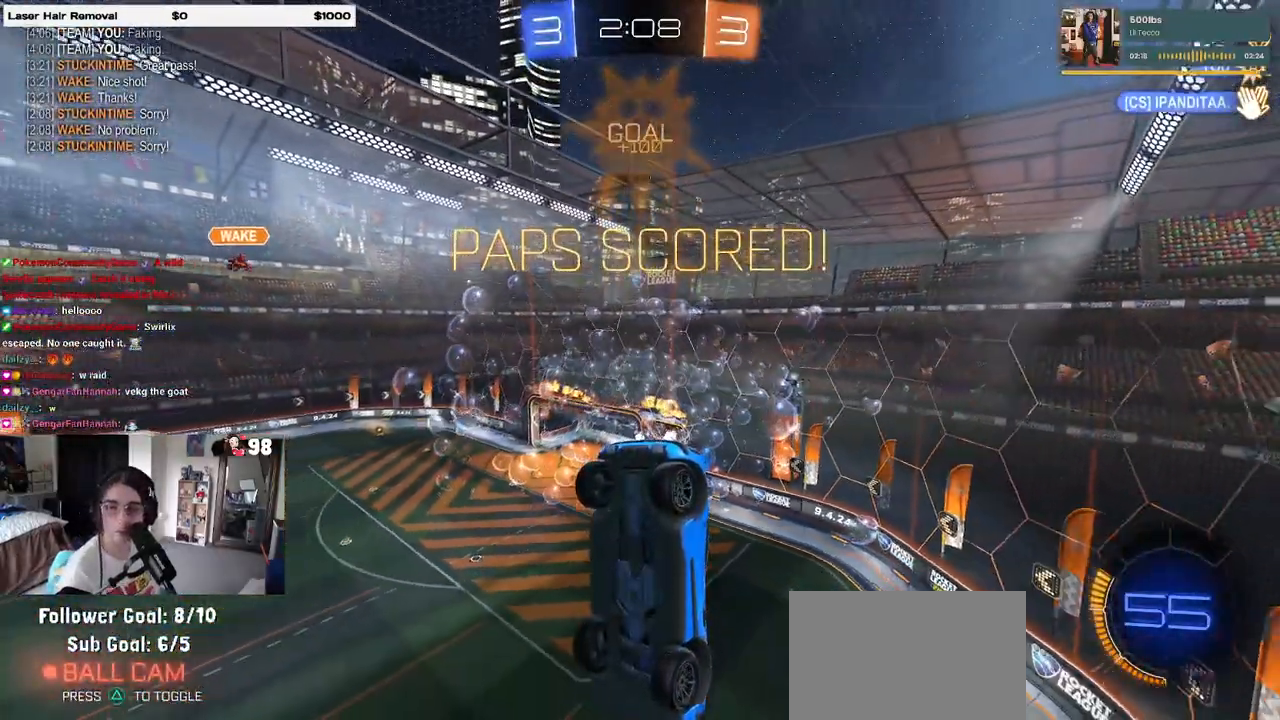
{"buttons": [], "left_stick": "center", "right_stick": "center", "events": []}
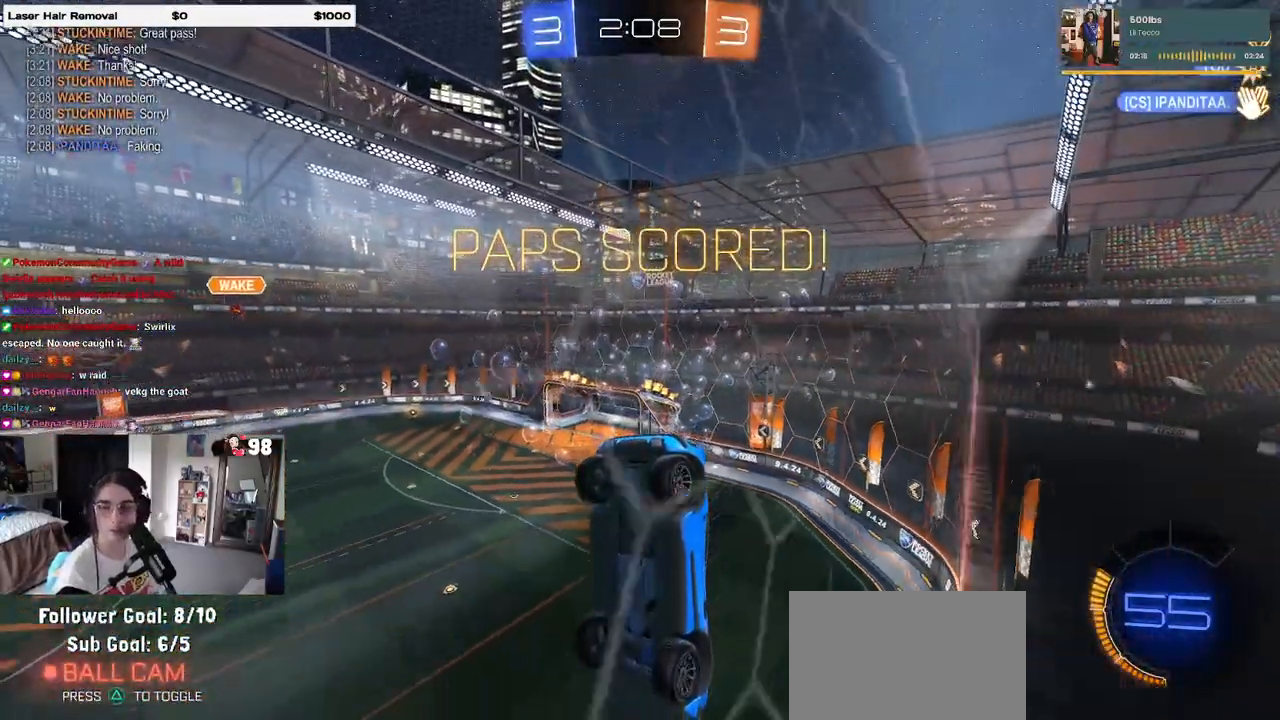
{"buttons": ["CROSS"], "left_stick": "center", "right_stick": "center", "events": [[433, "CROSS", "down"]]}
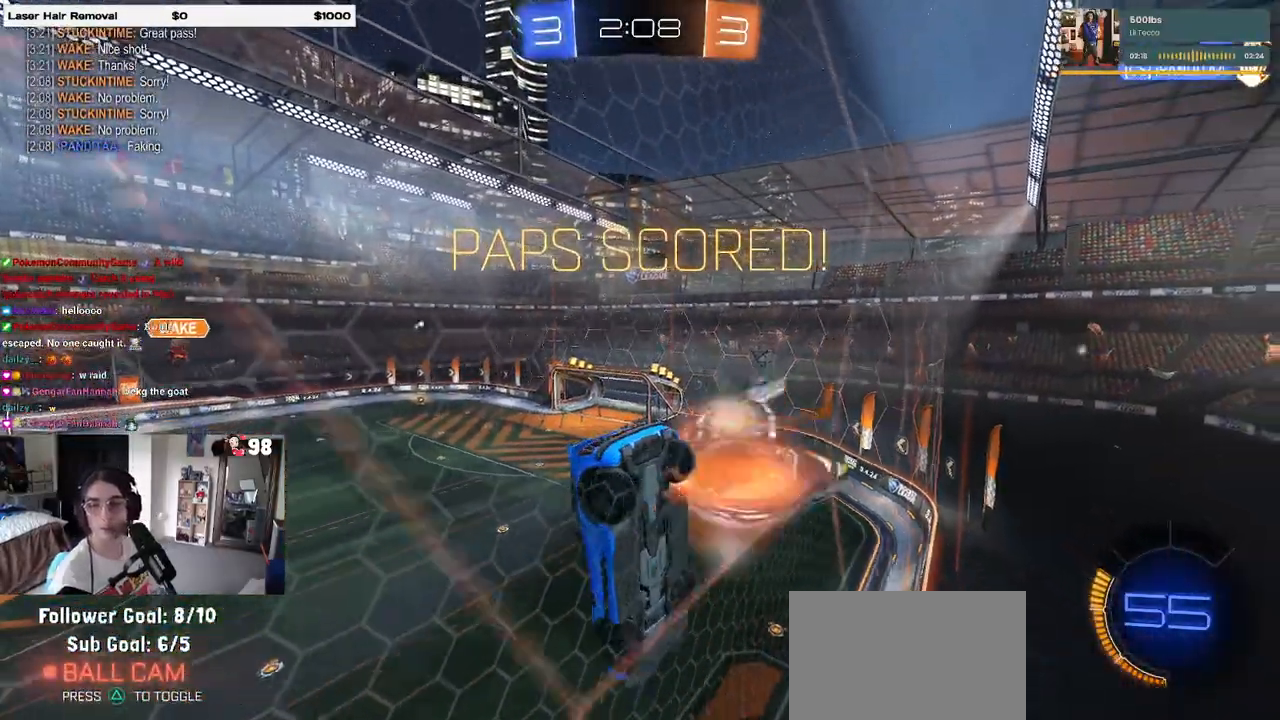
{"buttons": ["CROSS"], "left_stick": "center", "right_stick": "center", "events": [[50, "CROSS", "up"], [117, "CROSS", "down"], [250, "CROSS", "up"], [283, "CROSS", "down"], [417, "CROSS", "up"], [483, "CROSS", "down"]]}
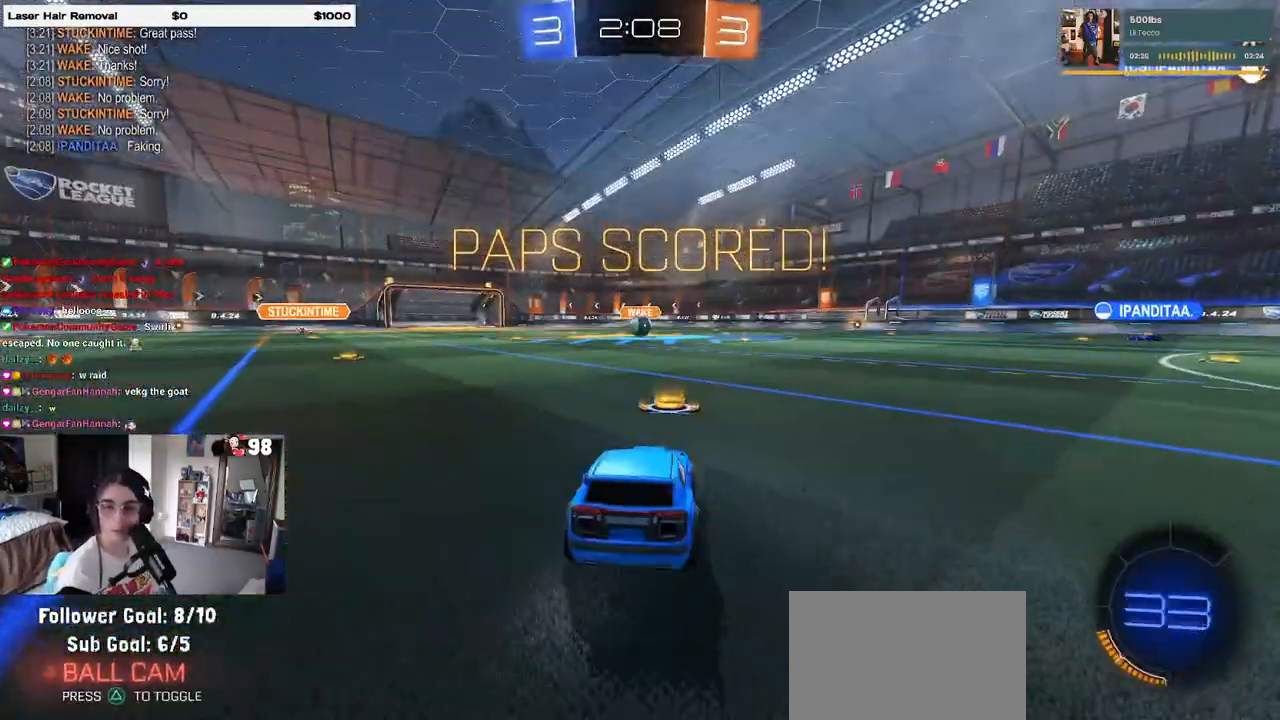
{"buttons": ["CROSS"], "left_stick": "center", "right_stick": "center", "events": [[100, "CROSS", "up"], [167, "CROSS", "down"], [267, "CROSS", "up"], [317, "CROSS", "down"]]}
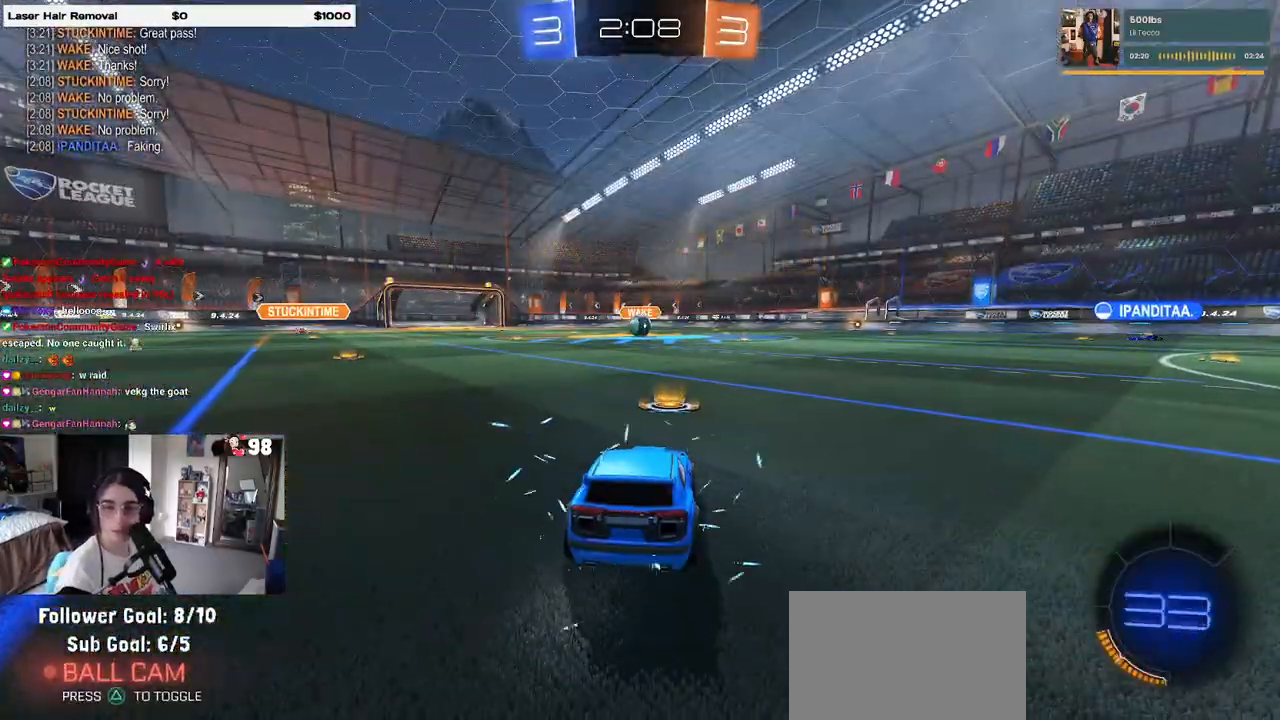
{"buttons": [], "left_stick": "center", "right_stick": "center", "events": [[167, "CROSS", "up"]]}
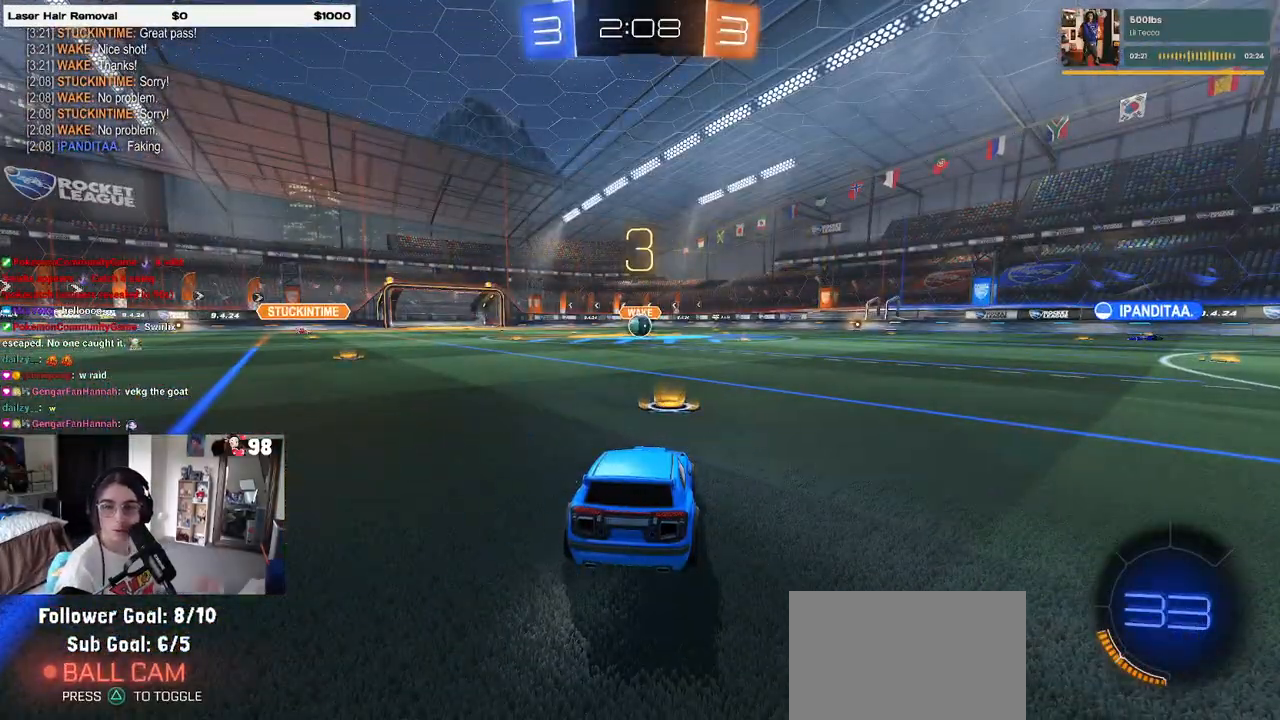
{"buttons": [], "left_stick": "center", "right_stick": "center", "events": []}
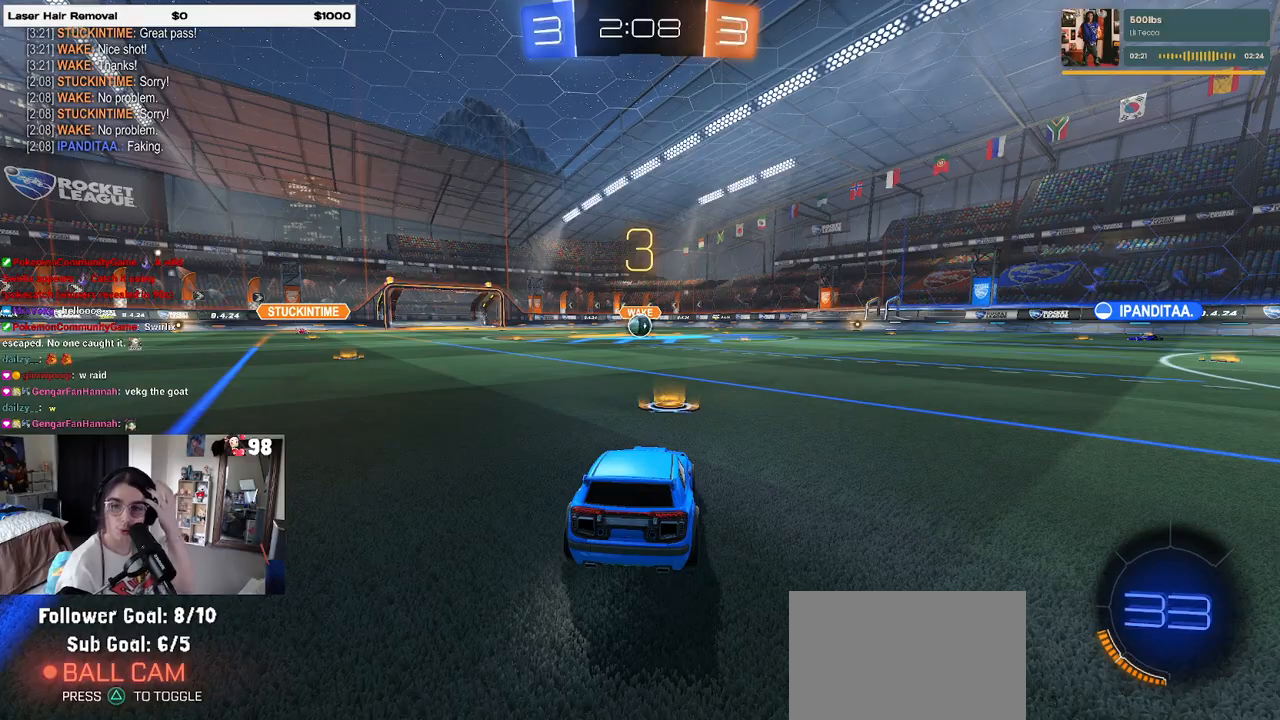
{"buttons": [], "left_stick": "center", "right_stick": "center", "events": []}
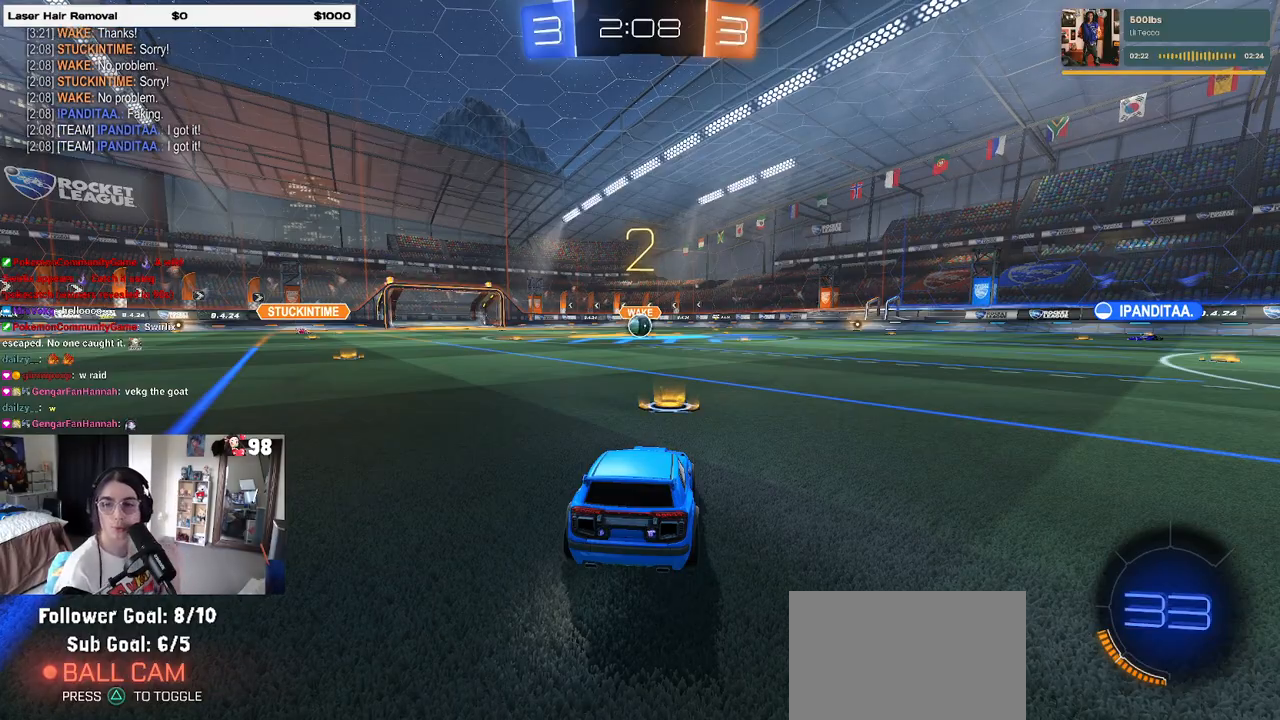
{"buttons": [], "left_stick": "center", "right_stick": "center", "events": []}
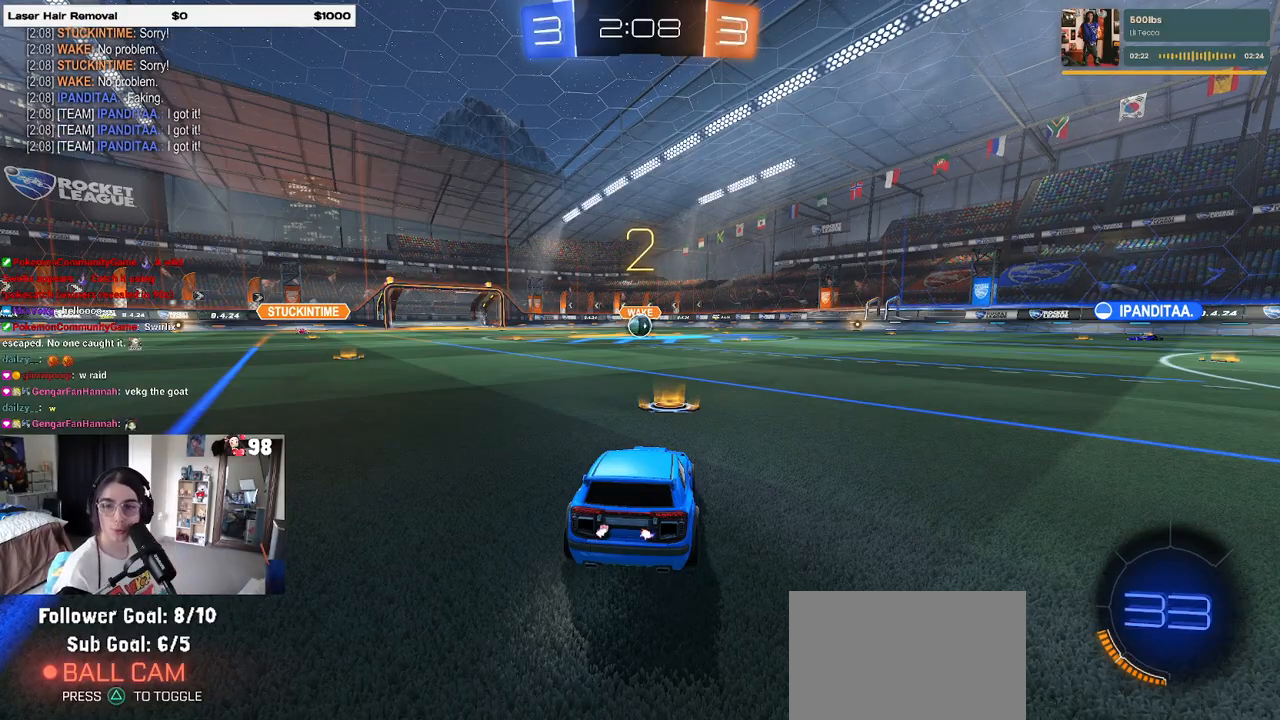
{"buttons": [], "left_stick": "center", "right_stick": "center", "events": [[67, "TRIANGLE", "down"], [133, "TRIANGLE", "up"], [200, "TRIANGLE", "down"], [267, "TRIANGLE", "up"]]}
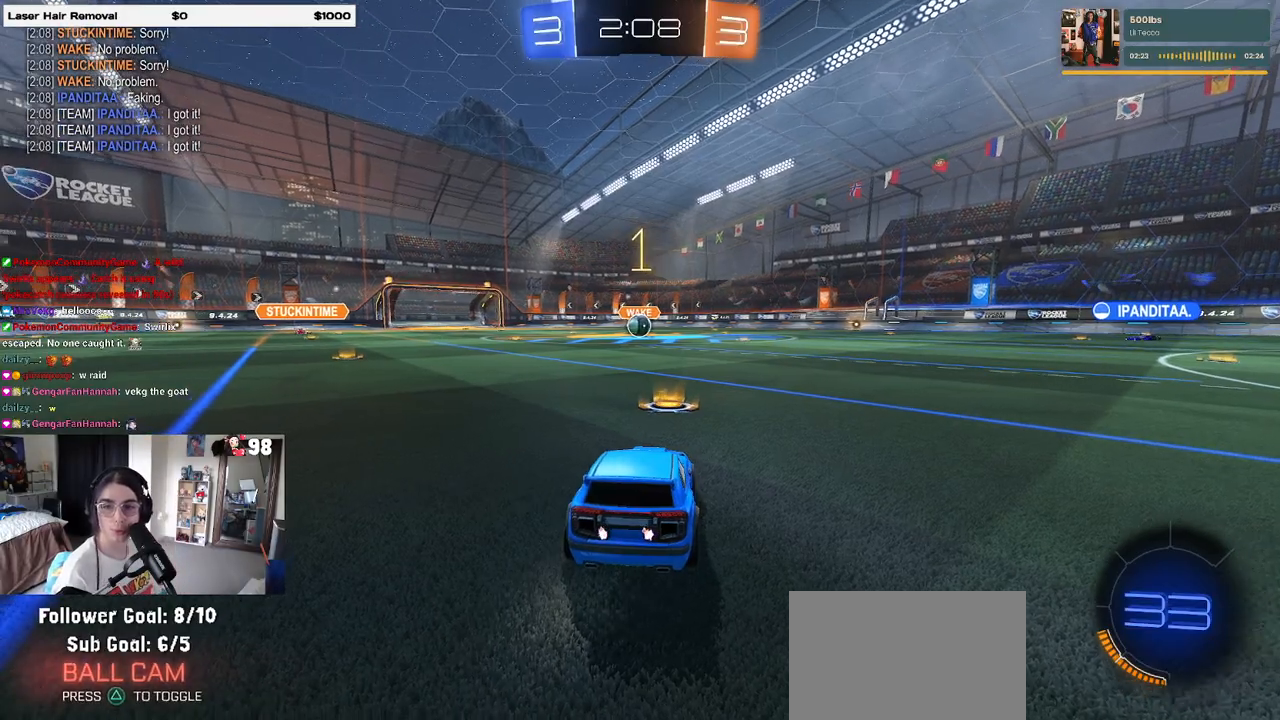
{"buttons": ["R2"], "left_stick": "center", "right_stick": "center", "events": [[83, "R2", "down"]]}
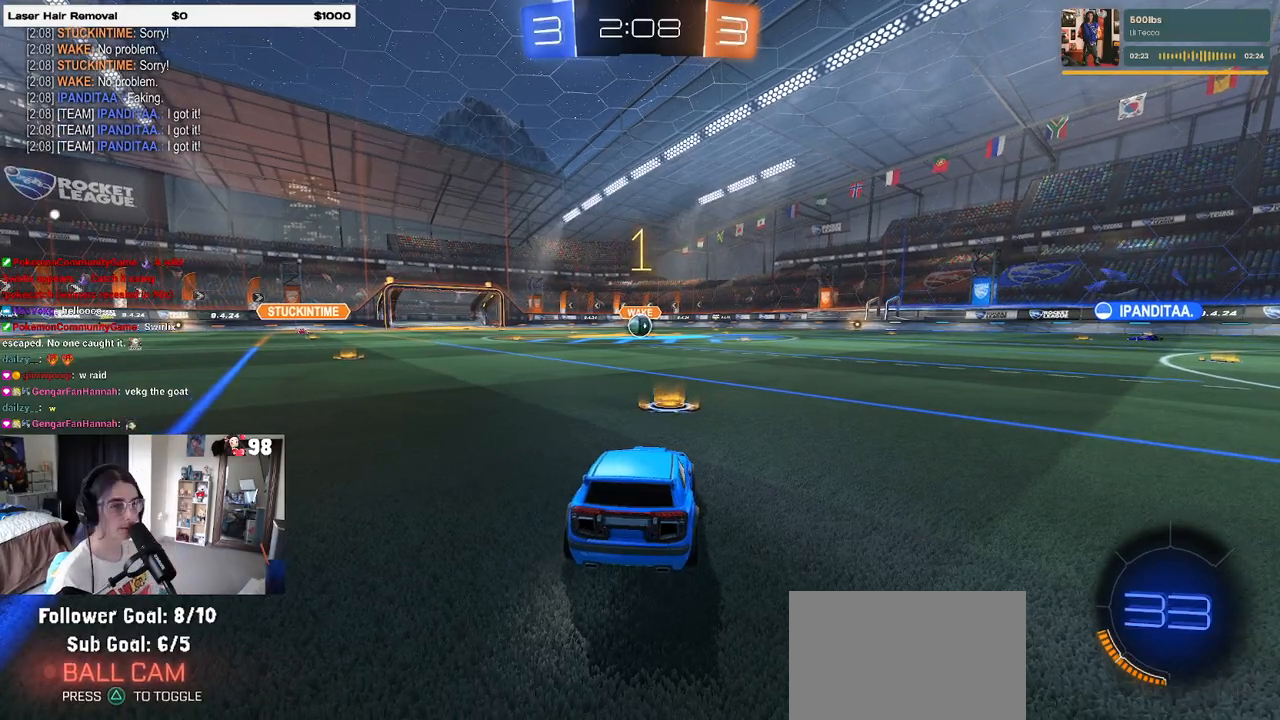
{"buttons": ["R1", "R2"], "left_stick": "center", "right_stick": "center", "events": [[383, "R1", "down"]]}
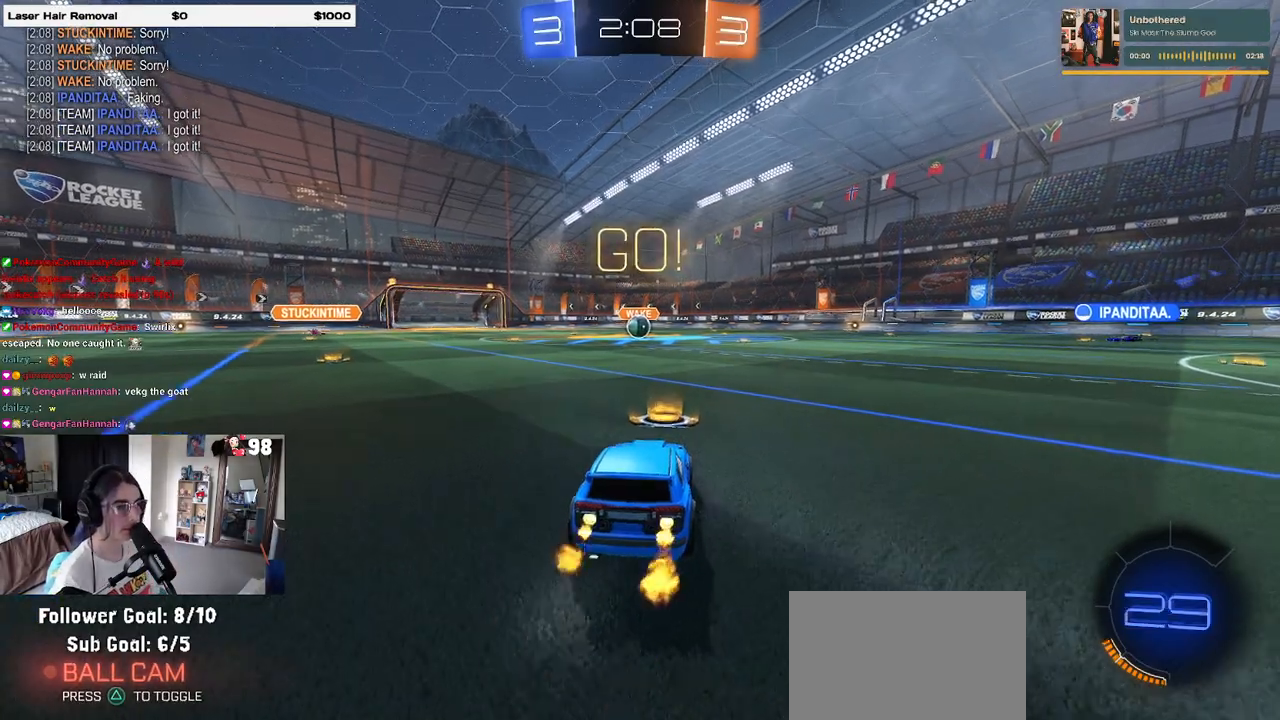
{"buttons": ["SQUARE", "R1", "R2"], "left_stick": "down", "right_stick": "center", "events": [[67, "left_stick", "right"], [133, "CROSS", "down"], [150, "left_stick", "up"], [217, "left_stick", "up-left"], [233, "CROSS", "up"], [283, "CROSS", "down"], [333, "SQUARE", "down"], [350, "CROSS", "up"], [350, "left_stick", "down"]]}
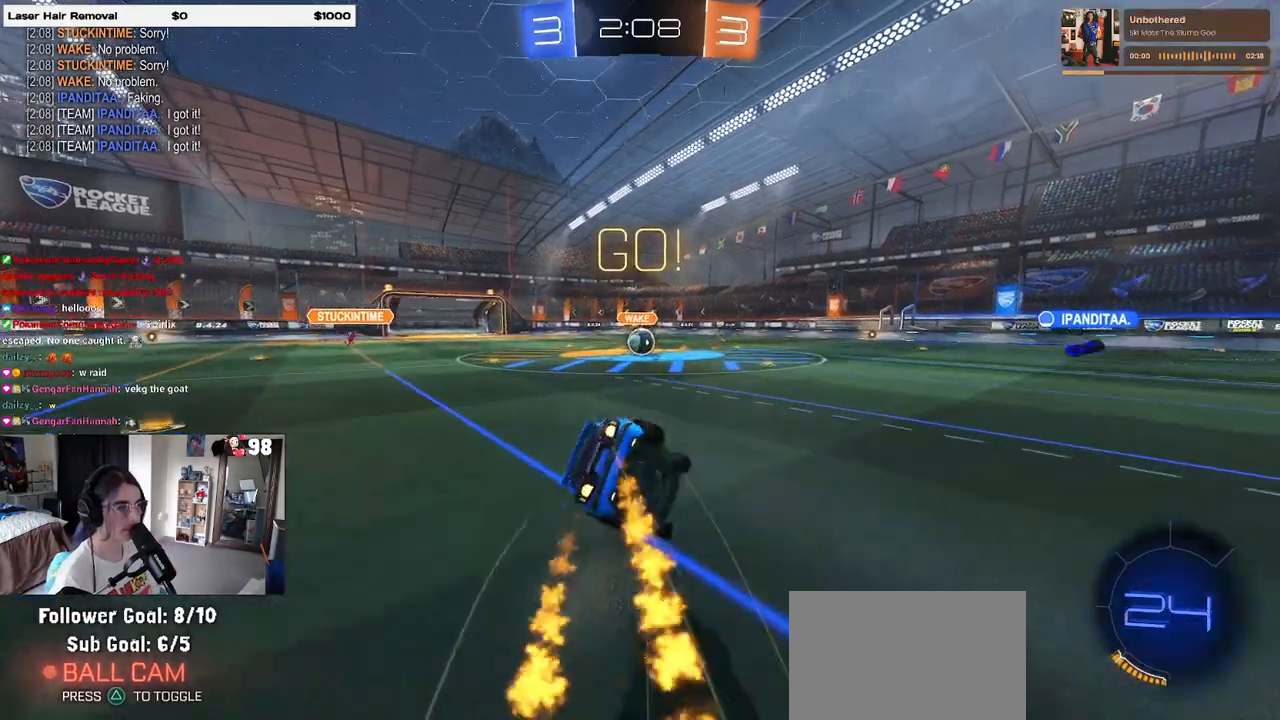
{"buttons": ["SQUARE", "R1", "R2"], "left_stick": "down-left", "right_stick": "center", "events": [[100, "left_stick", "down-left"]]}